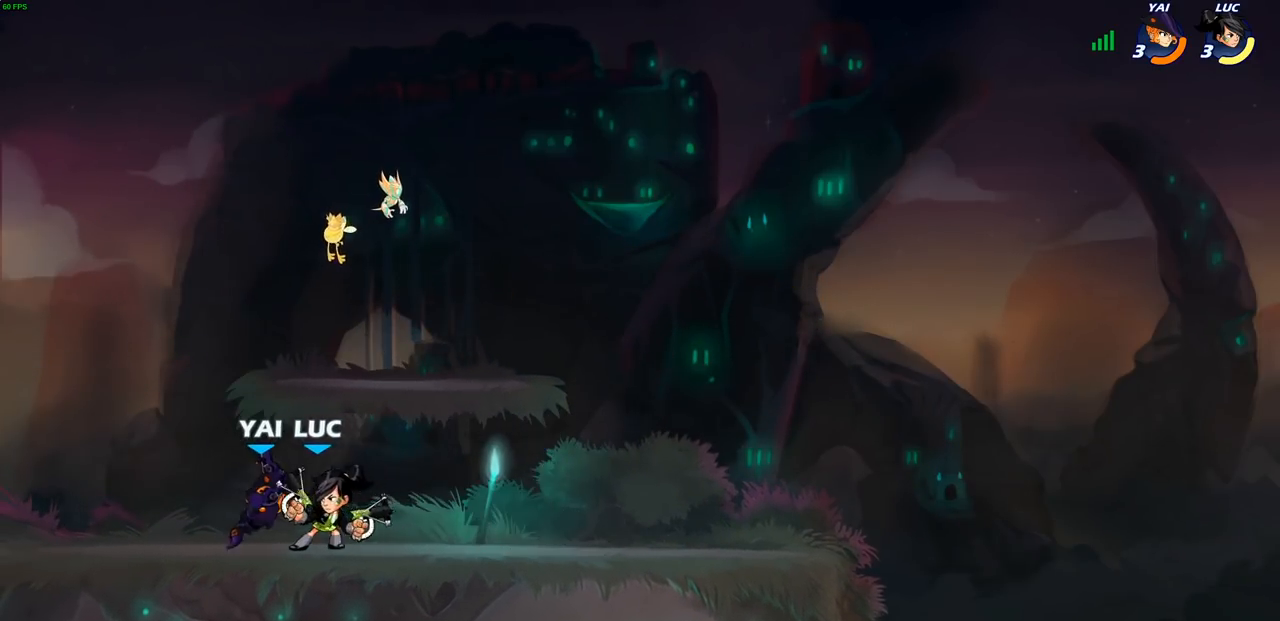
Gameplay with a controller (PlayStation layout); each line is a JSON object with the inputs held at the frame after it. "events" lists button and stick changes between this image and that frame as [ms after this image, input, new state], when the widget could be followed in between.
{"buttons": [], "left_stick": "center", "right_stick": "center", "events": [[100, "R2", "up"], [150, "left_stick", "center"], [317, "SQUARE", "down"], [317, "left_stick", "down"], [400, "SQUARE", "up"], [467, "left_stick", "center"]]}
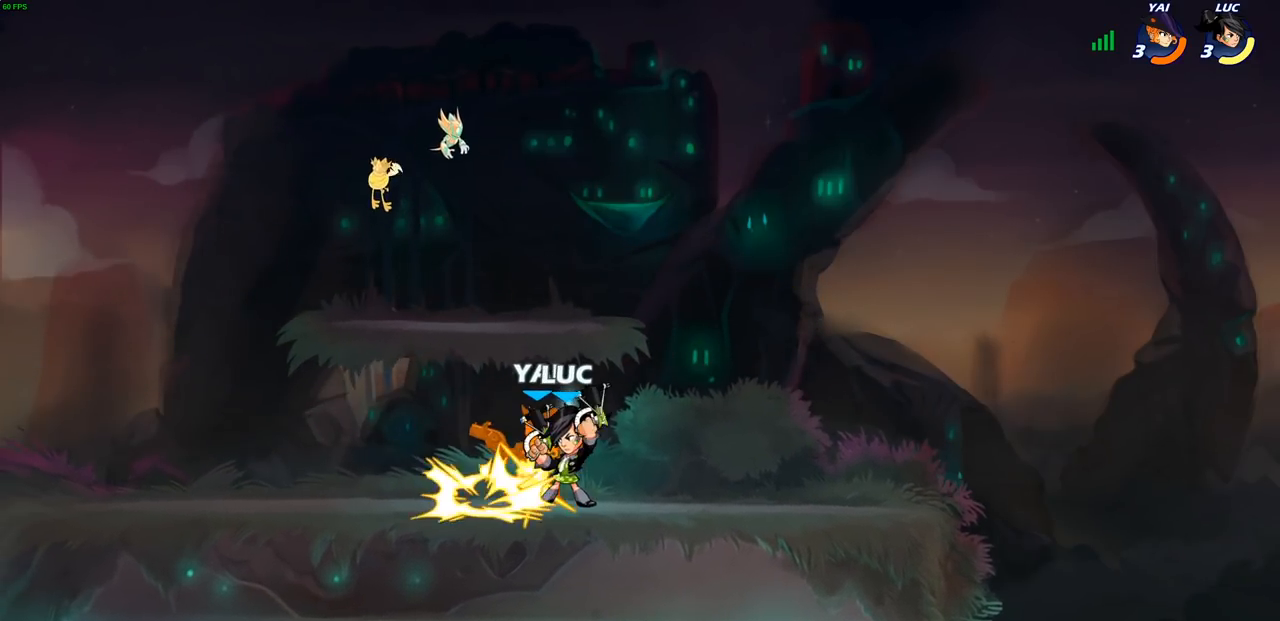
{"buttons": ["CROSS"], "left_stick": "left", "right_stick": "center", "events": [[450, "left_stick", "left"], [483, "CROSS", "down"]]}
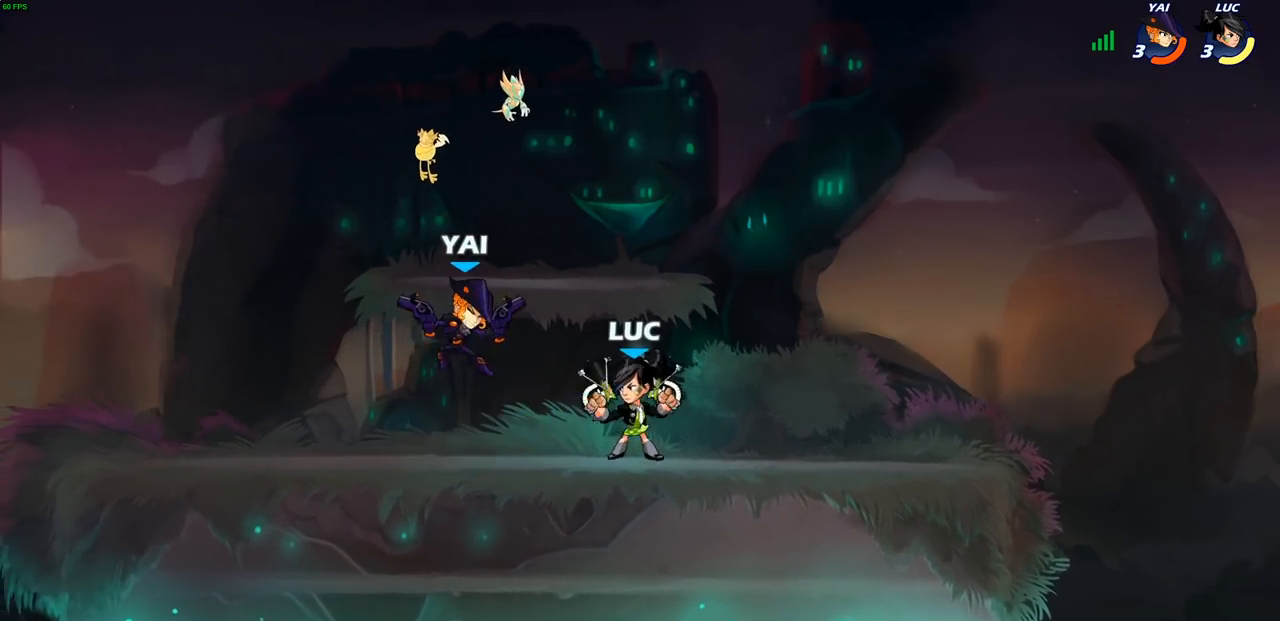
{"buttons": [], "left_stick": "left", "right_stick": "center", "events": [[50, "SQUARE", "down"], [67, "left_stick", "center"], [83, "CROSS", "up"], [150, "SQUARE", "up"], [317, "left_stick", "left"]]}
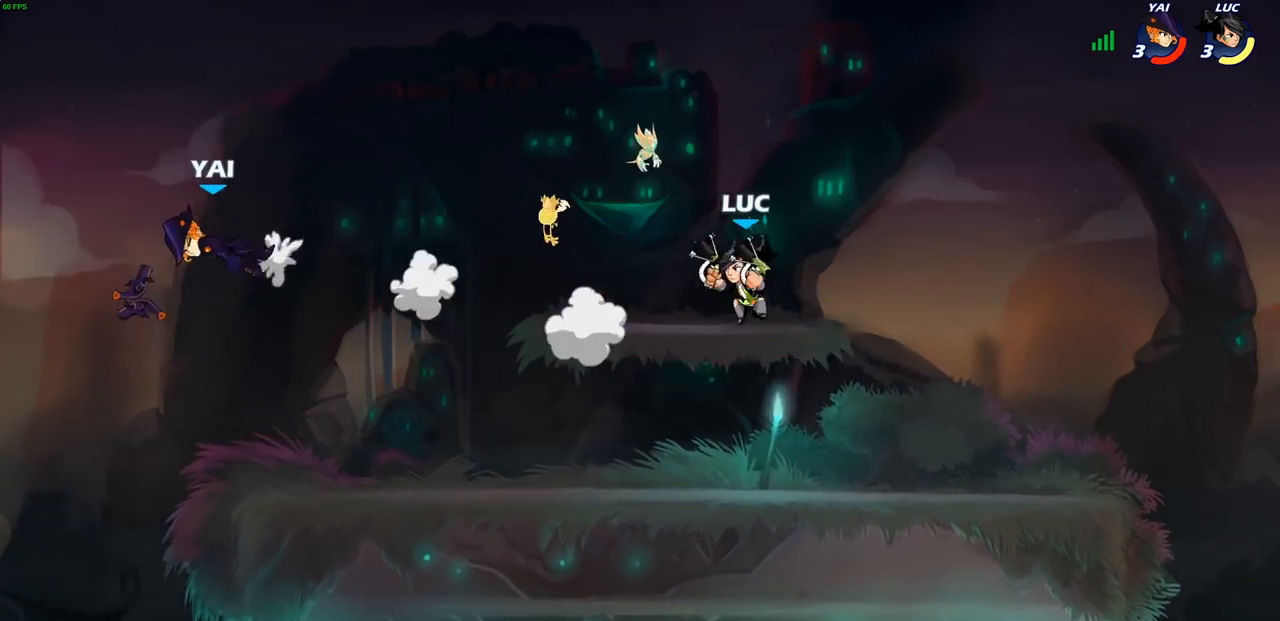
{"buttons": ["CIRCLE"], "left_stick": "down-left", "right_stick": "center", "events": [[200, "left_stick", "down-left"], [217, "R2", "down"], [267, "CIRCLE", "down"], [350, "R2", "up"]]}
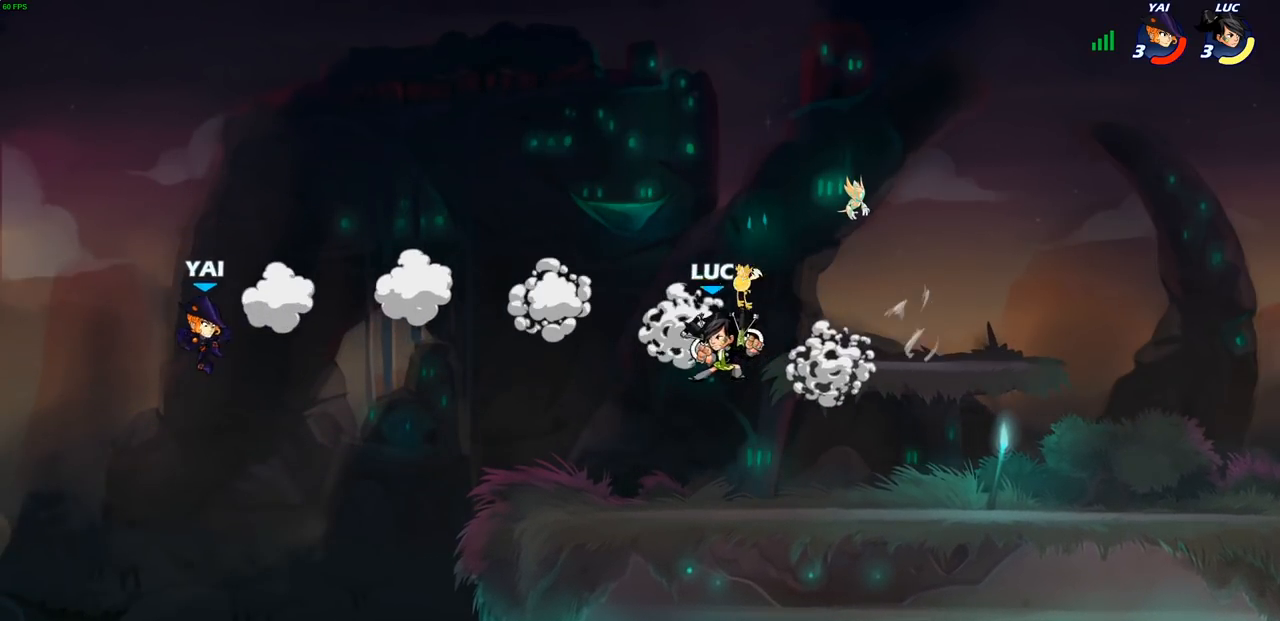
{"buttons": [], "left_stick": "down-left", "right_stick": "center", "events": [[450, "CIRCLE", "up"]]}
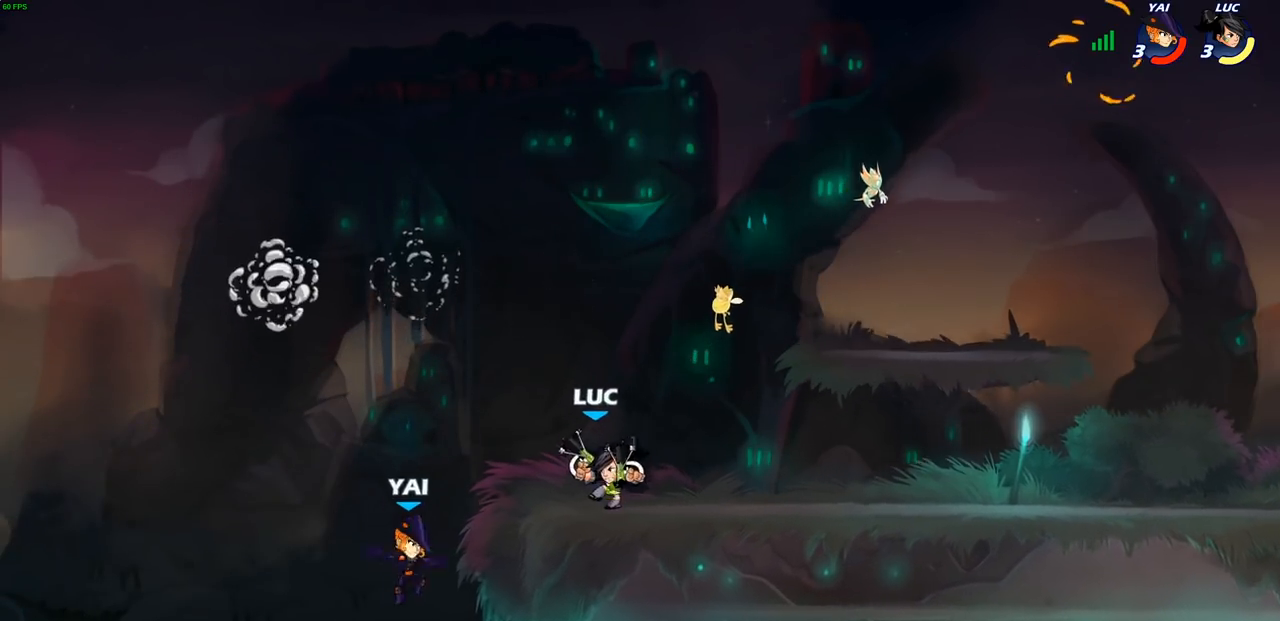
{"buttons": [], "left_stick": "center", "right_stick": "center", "events": [[200, "left_stick", "center"]]}
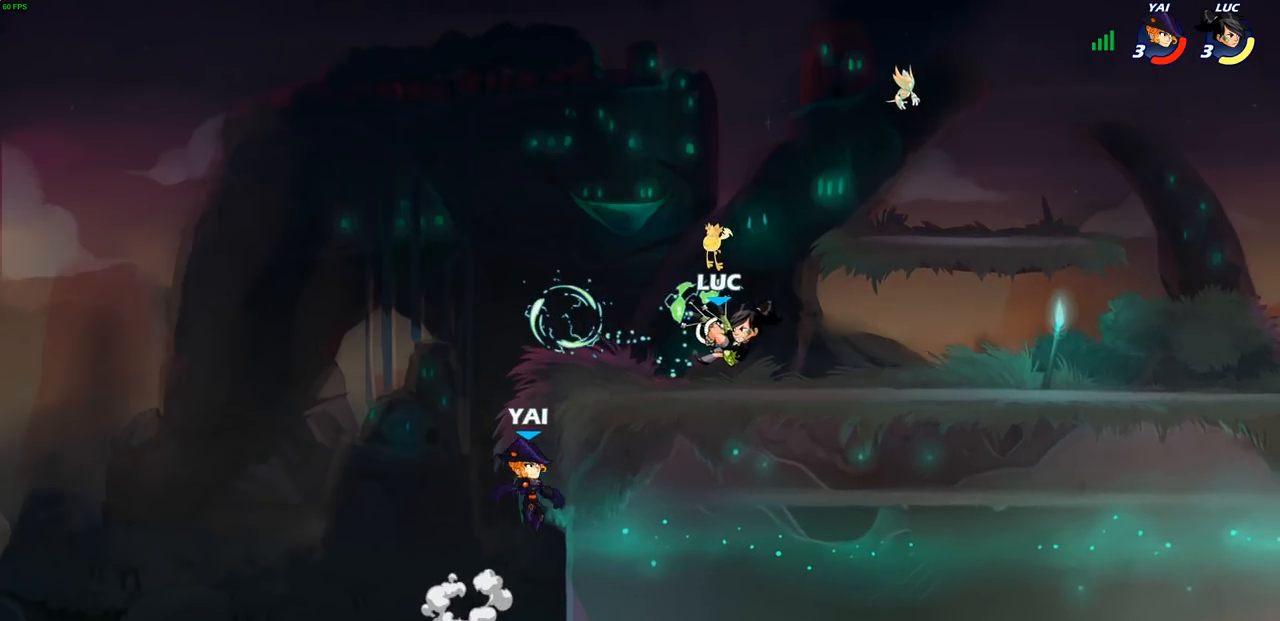
{"buttons": [], "left_stick": "center", "right_stick": "center", "events": []}
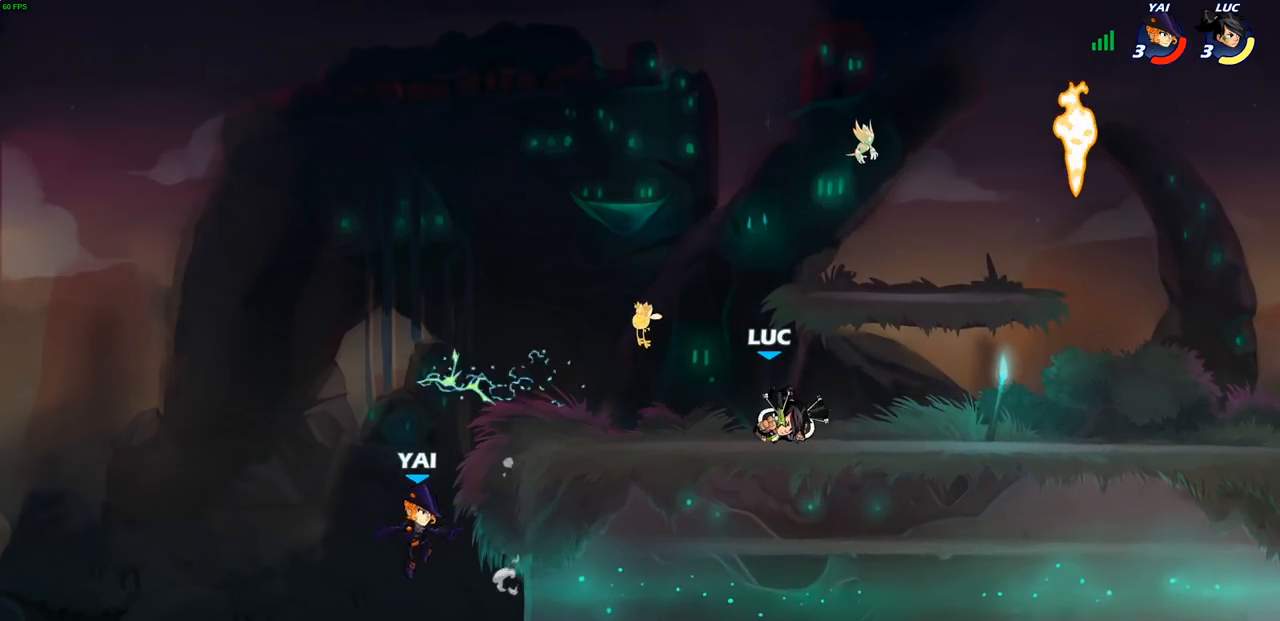
{"buttons": [], "left_stick": "center", "right_stick": "center", "events": [[217, "left_stick", "left"], [300, "left_stick", "center"]]}
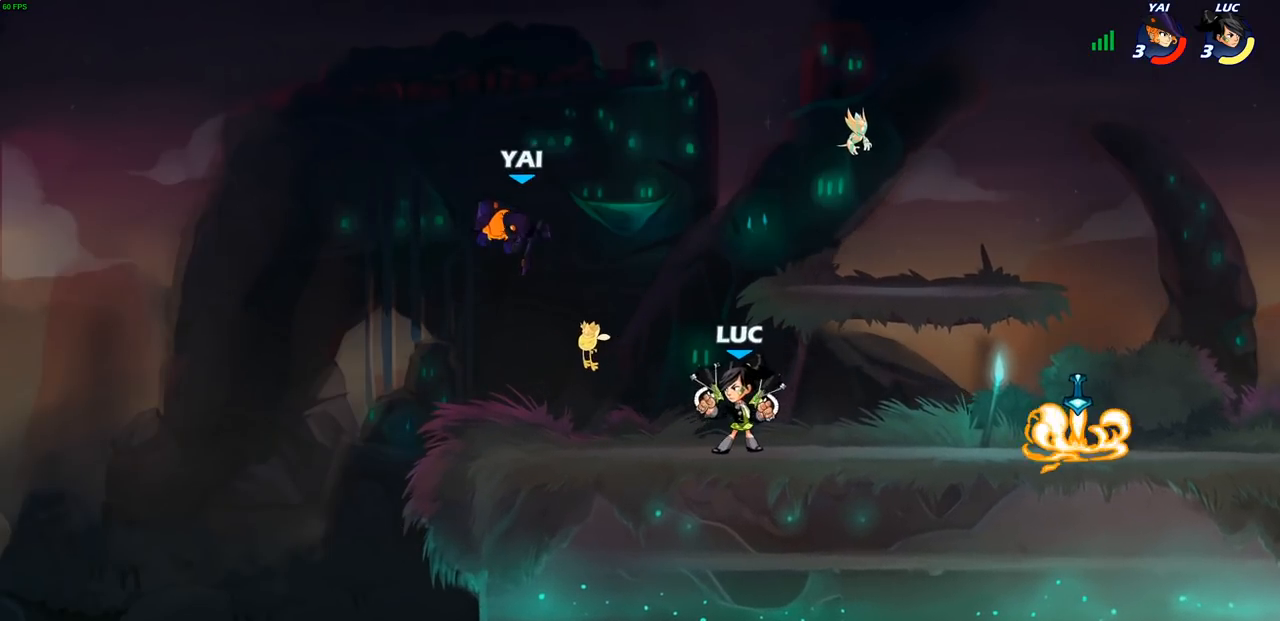
{"buttons": [], "left_stick": "center", "right_stick": "center", "events": [[17, "CROSS", "down"], [150, "CROSS", "up"], [183, "SQUARE", "down"], [283, "SQUARE", "up"], [300, "left_stick", "left"], [483, "left_stick", "center"]]}
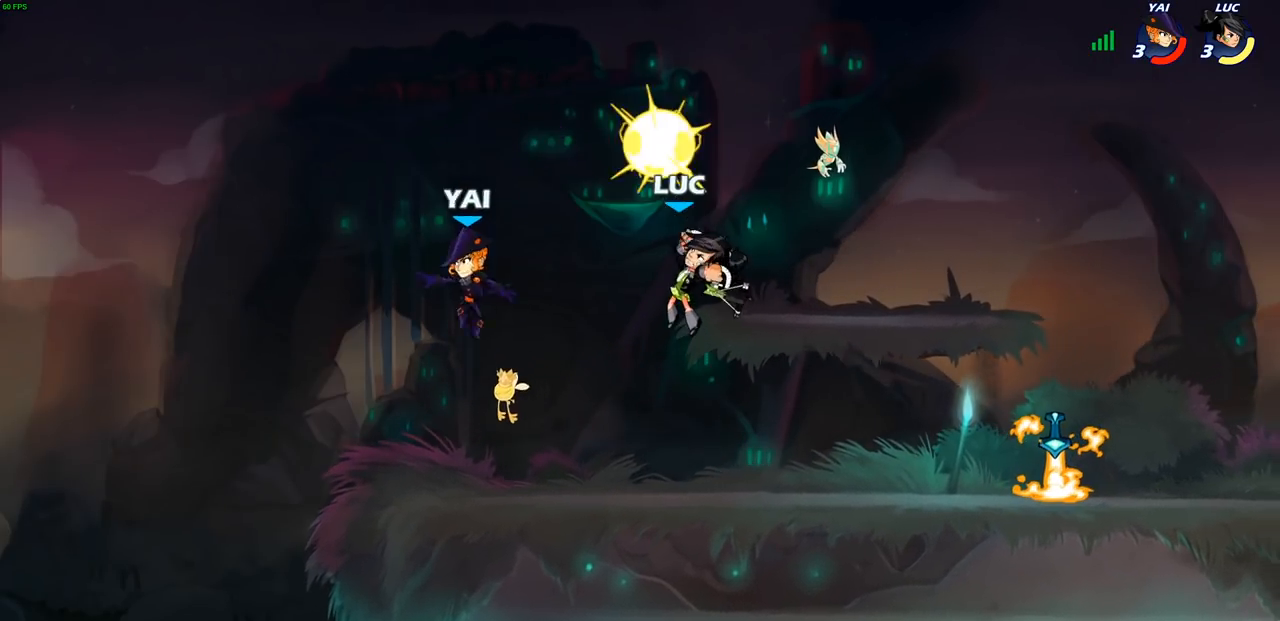
{"buttons": [], "left_stick": "center", "right_stick": "center", "events": [[250, "left_stick", "right"], [300, "R2", "down"], [367, "SQUARE", "down"], [383, "left_stick", "down"], [433, "R2", "up"], [433, "left_stick", "center"], [450, "SQUARE", "up"]]}
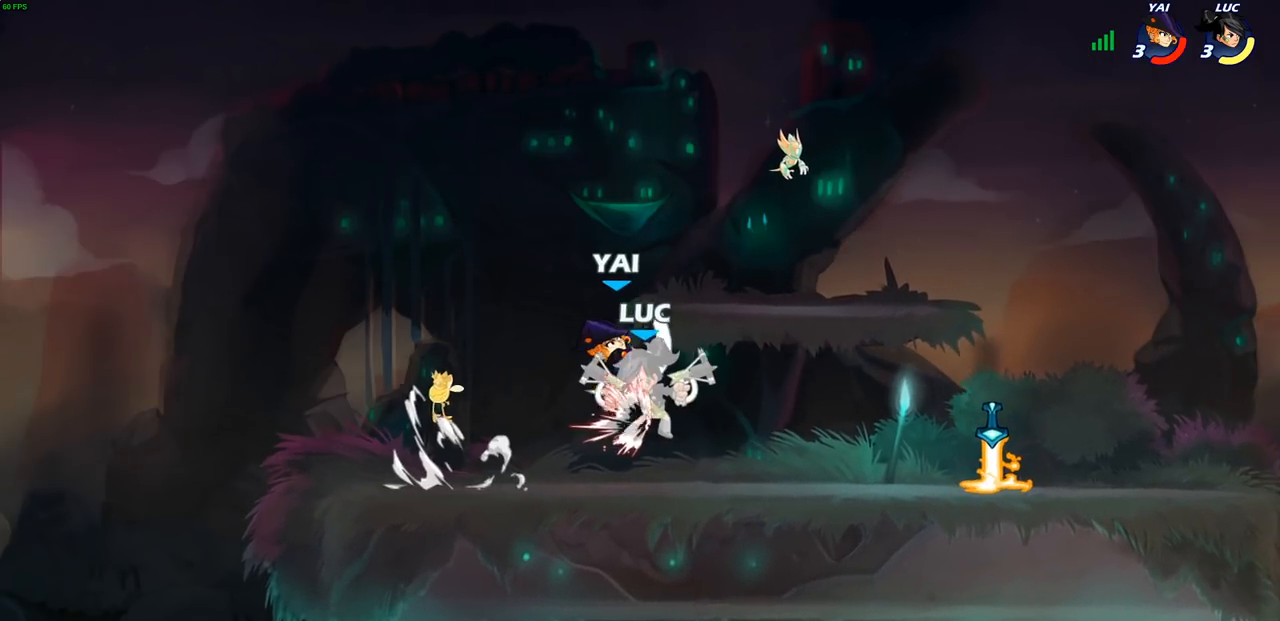
{"buttons": [], "left_stick": "center", "right_stick": "center", "events": []}
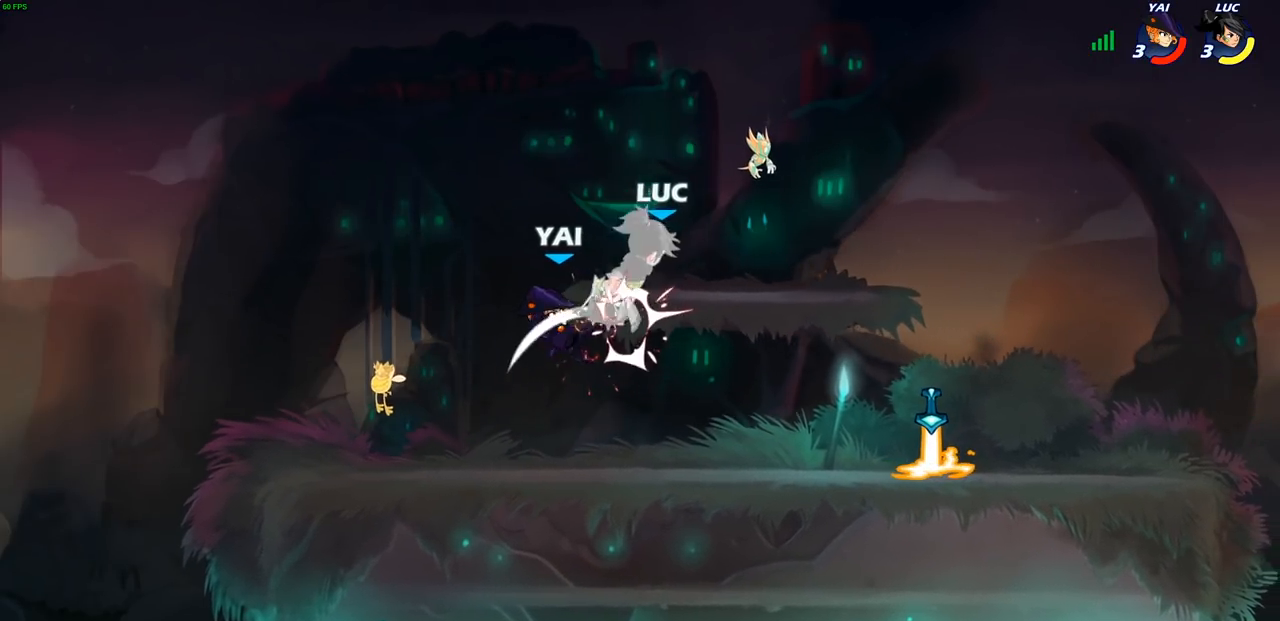
{"buttons": ["CIRCLE"], "left_stick": "down", "right_stick": "center", "events": [[150, "left_stick", "right"], [283, "left_stick", "down"], [317, "CIRCLE", "down"]]}
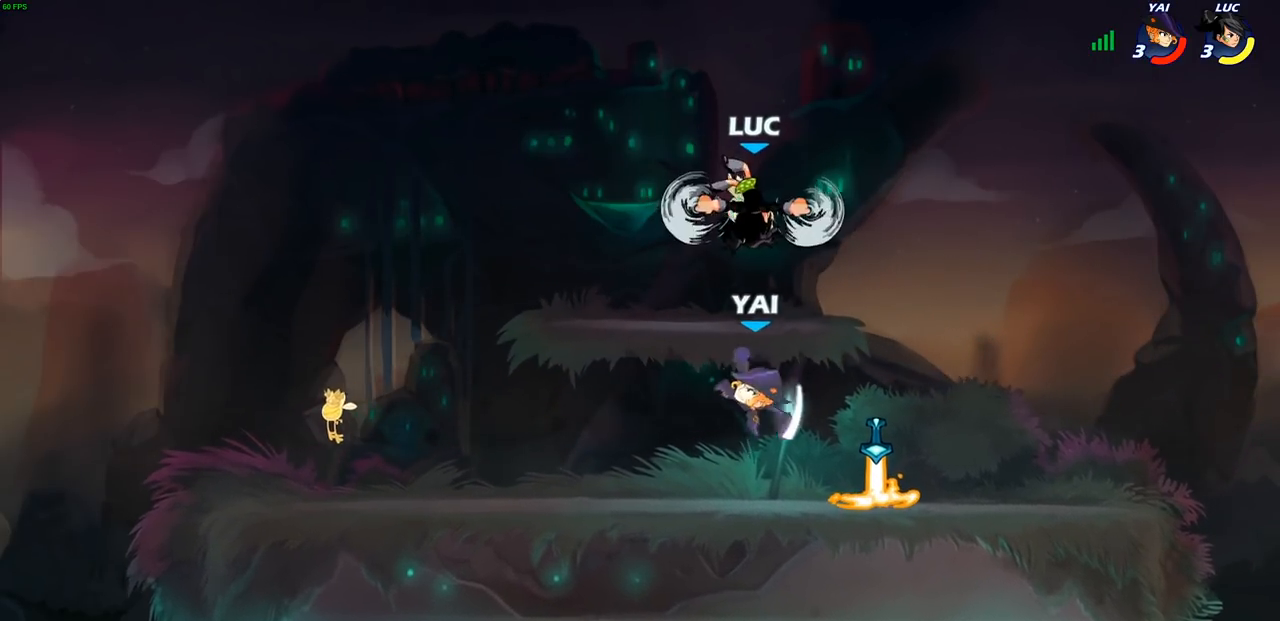
{"buttons": [], "left_stick": "center", "right_stick": "center", "events": [[400, "CIRCLE", "up"], [450, "left_stick", "center"]]}
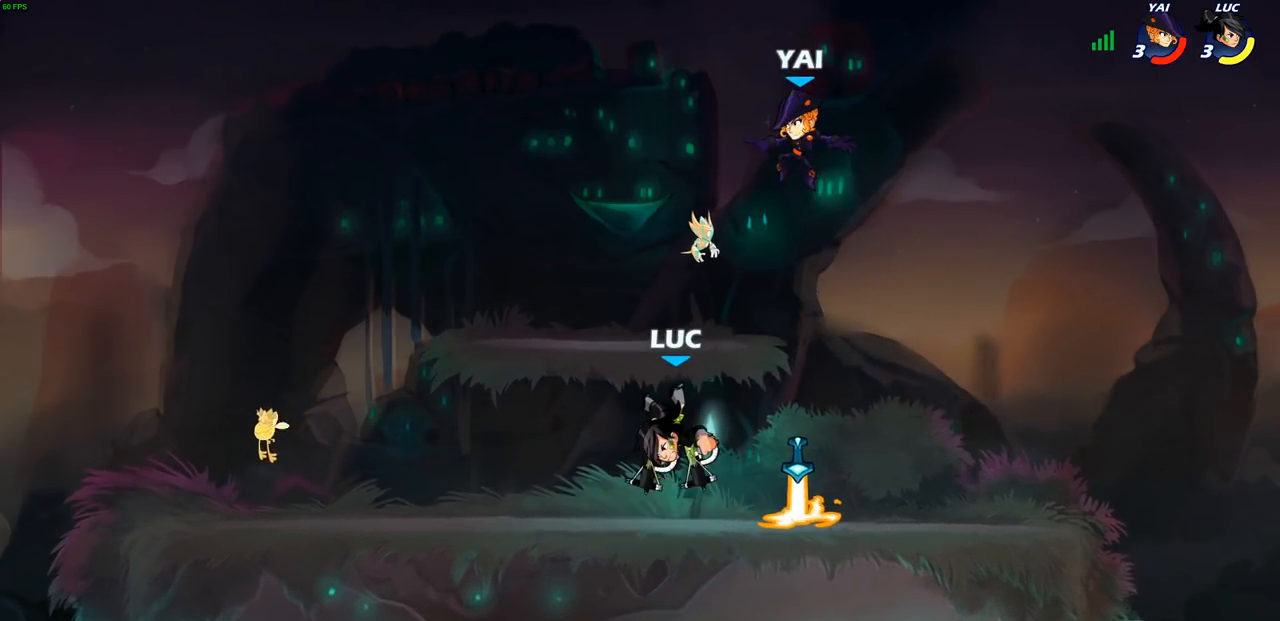
{"buttons": [], "left_stick": "left", "right_stick": "center", "events": [[250, "left_stick", "left"]]}
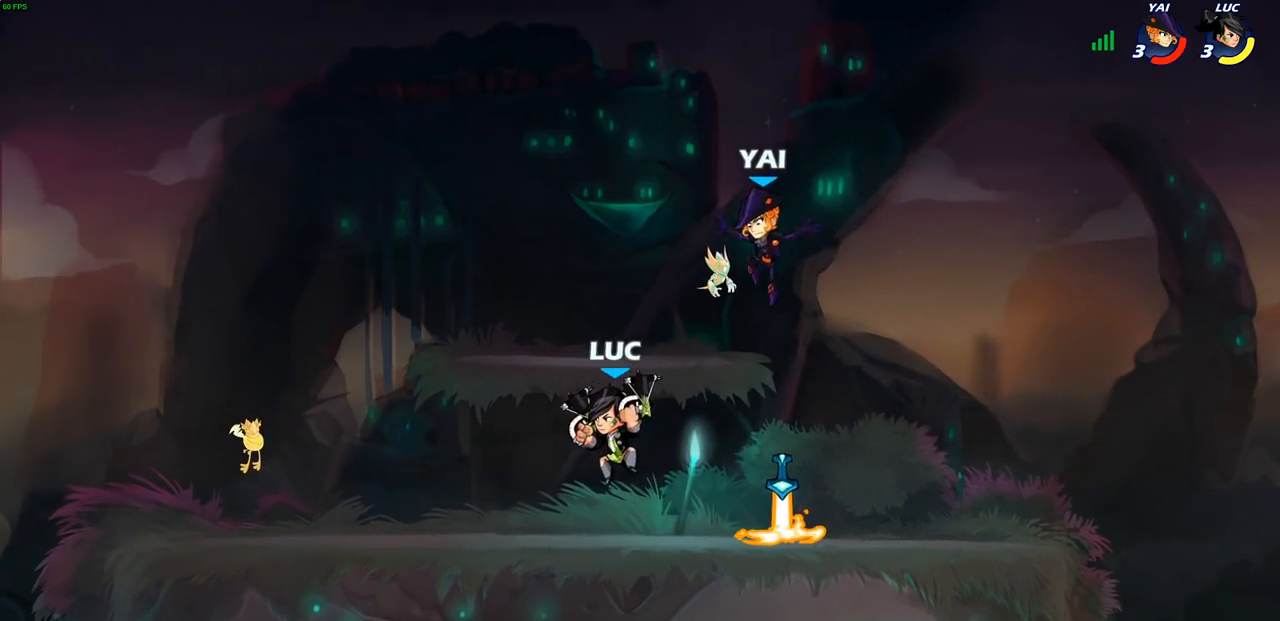
{"buttons": [], "left_stick": "up-left", "right_stick": "center", "events": [[117, "CIRCLE", "down"], [117, "left_stick", "center"], [200, "CIRCLE", "up"], [417, "left_stick", "up-left"]]}
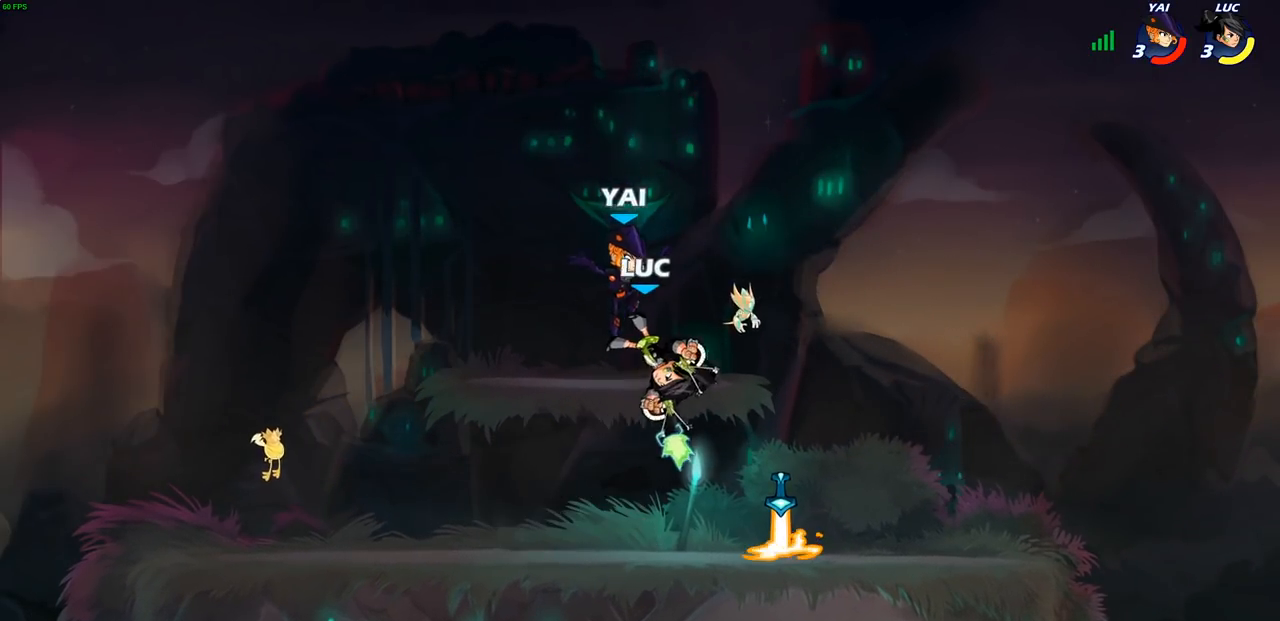
{"buttons": [], "left_stick": "center", "right_stick": "center", "events": [[17, "left_stick", "center"]]}
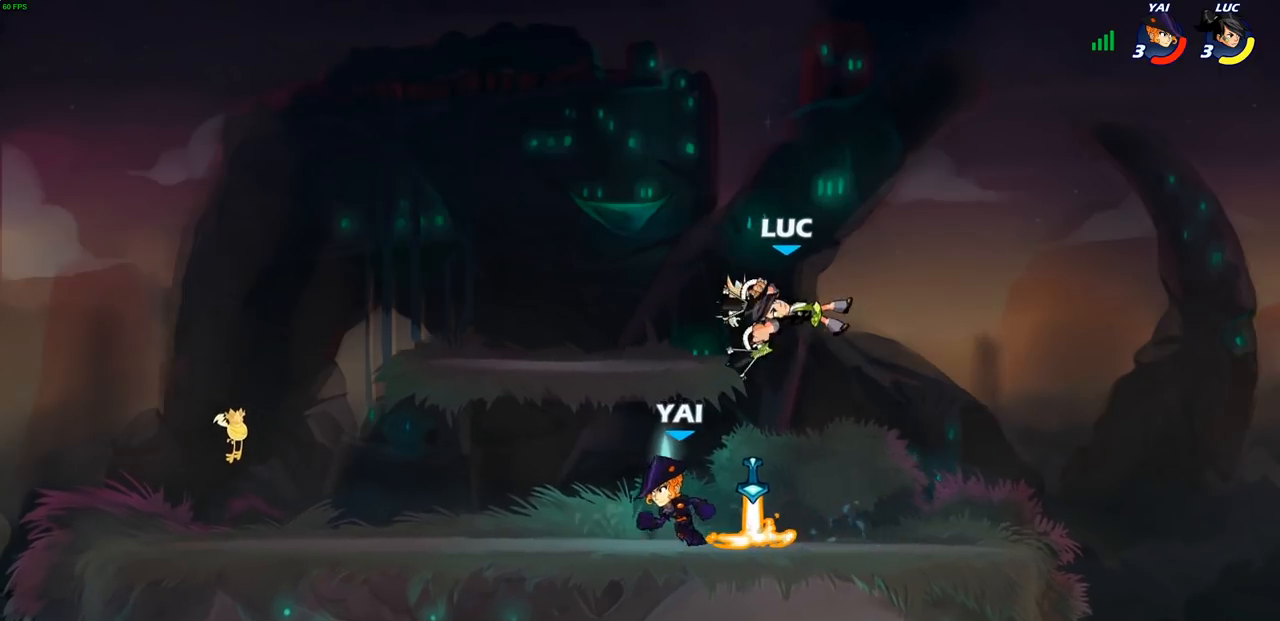
{"buttons": [], "left_stick": "left", "right_stick": "center", "events": [[100, "left_stick", "right"], [200, "CROSS", "down"], [267, "left_stick", "up"], [350, "CROSS", "up"], [383, "left_stick", "left"]]}
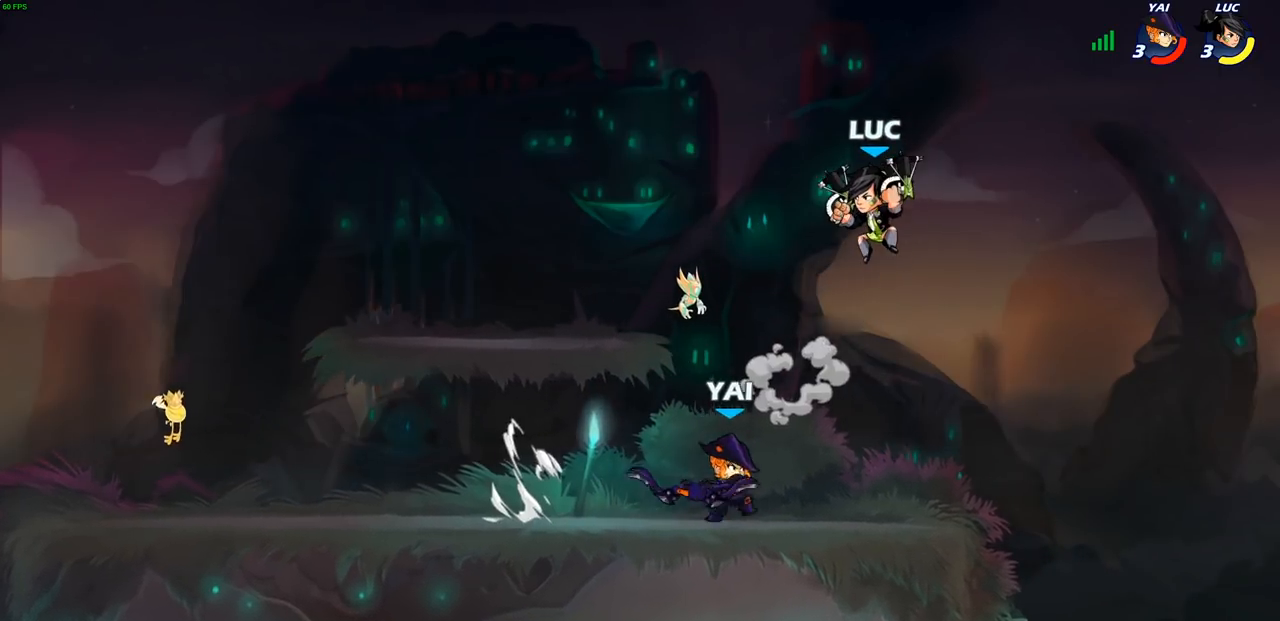
{"buttons": [], "left_stick": "center", "right_stick": "center", "events": [[100, "left_stick", "down"], [283, "left_stick", "right"], [333, "SQUARE", "down"], [333, "left_stick", "down"], [383, "SQUARE", "up"], [400, "left_stick", "center"]]}
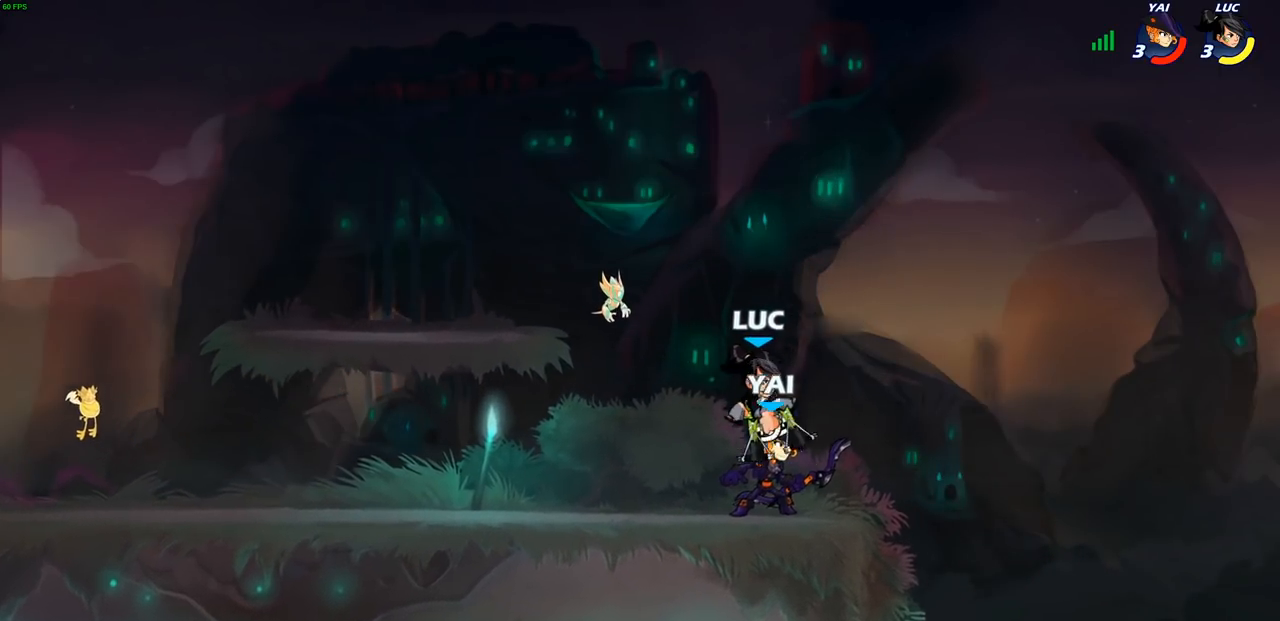
{"buttons": [], "left_stick": "right", "right_stick": "center", "events": [[350, "left_stick", "right"]]}
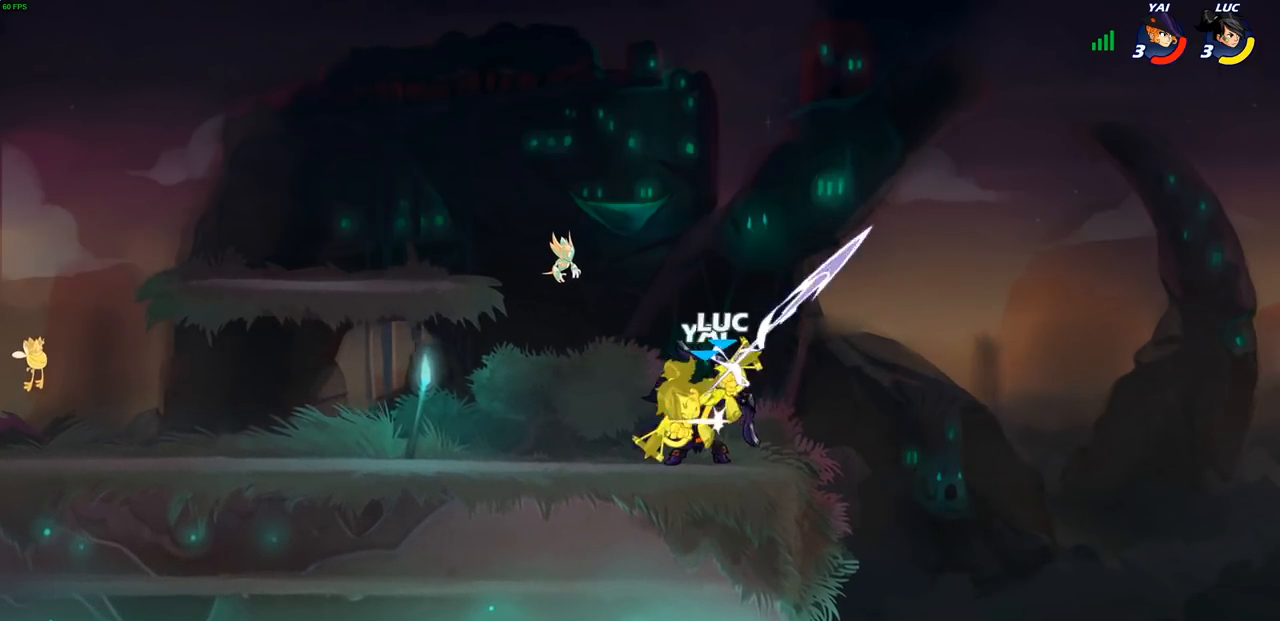
{"buttons": ["R2"], "left_stick": "left", "right_stick": "center", "events": [[133, "left_stick", "left"], [333, "left_stick", "center"], [383, "left_stick", "left"], [400, "R2", "down"]]}
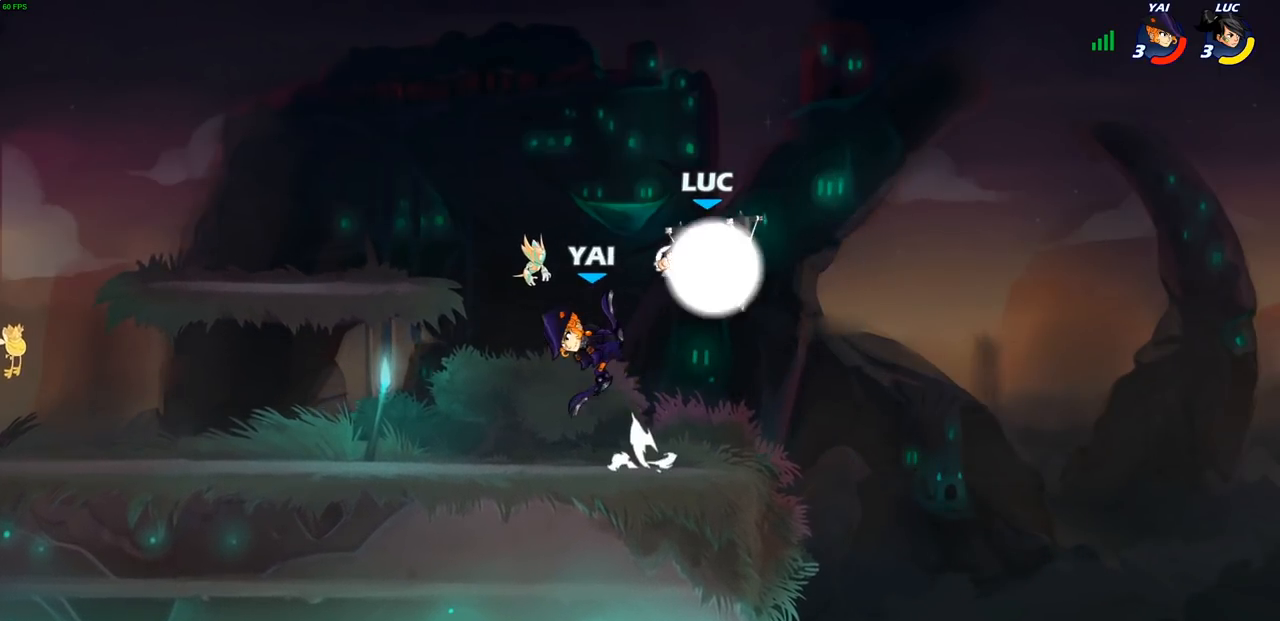
{"buttons": [], "left_stick": "up-right", "right_stick": "center", "events": [[150, "left_stick", "up-right"], [167, "R2", "up"], [200, "CROSS", "down"], [383, "CROSS", "up"]]}
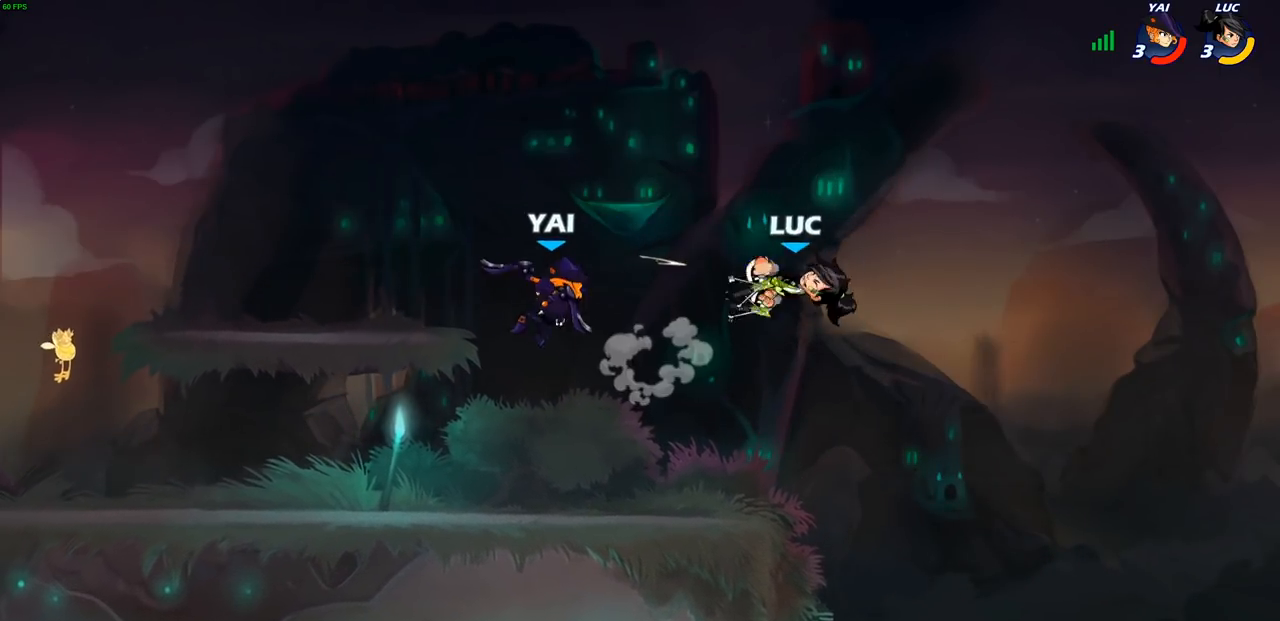
{"buttons": ["CROSS", "SQUARE"], "left_stick": "left", "right_stick": "center", "events": [[33, "left_stick", "center"], [183, "left_stick", "left"], [417, "CROSS", "down"], [483, "SQUARE", "down"]]}
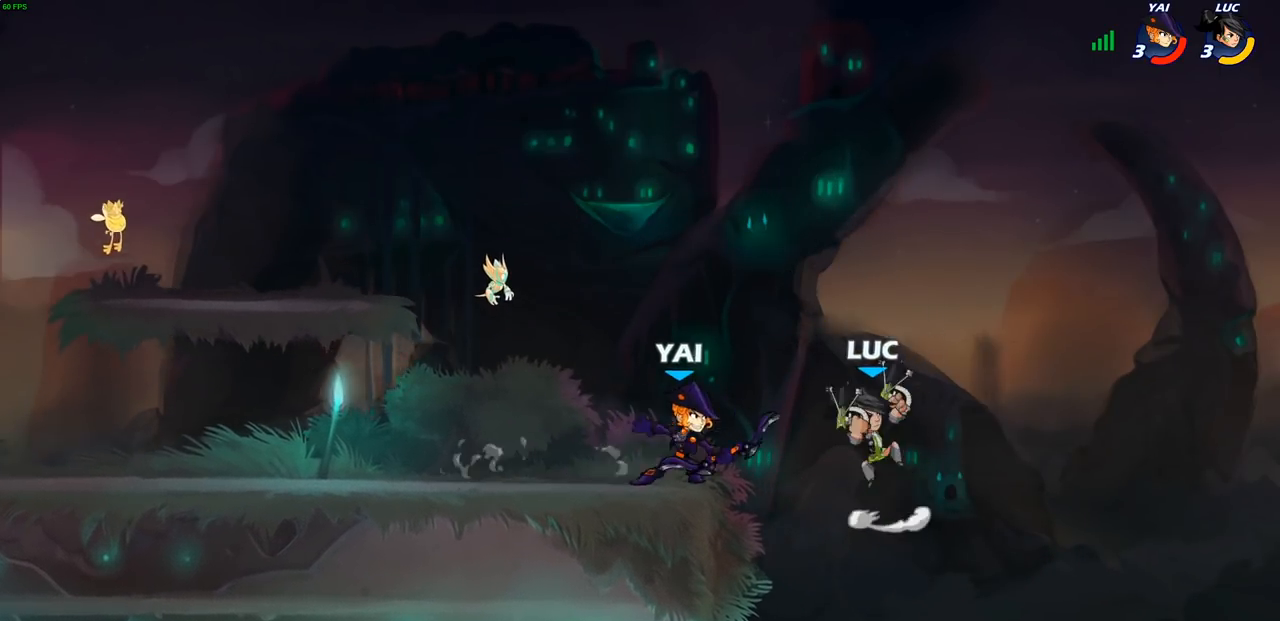
{"buttons": [], "left_stick": "left", "right_stick": "center", "events": [[33, "CROSS", "up"], [67, "SQUARE", "up"], [67, "left_stick", "up-right"], [383, "left_stick", "up-left"], [433, "left_stick", "left"]]}
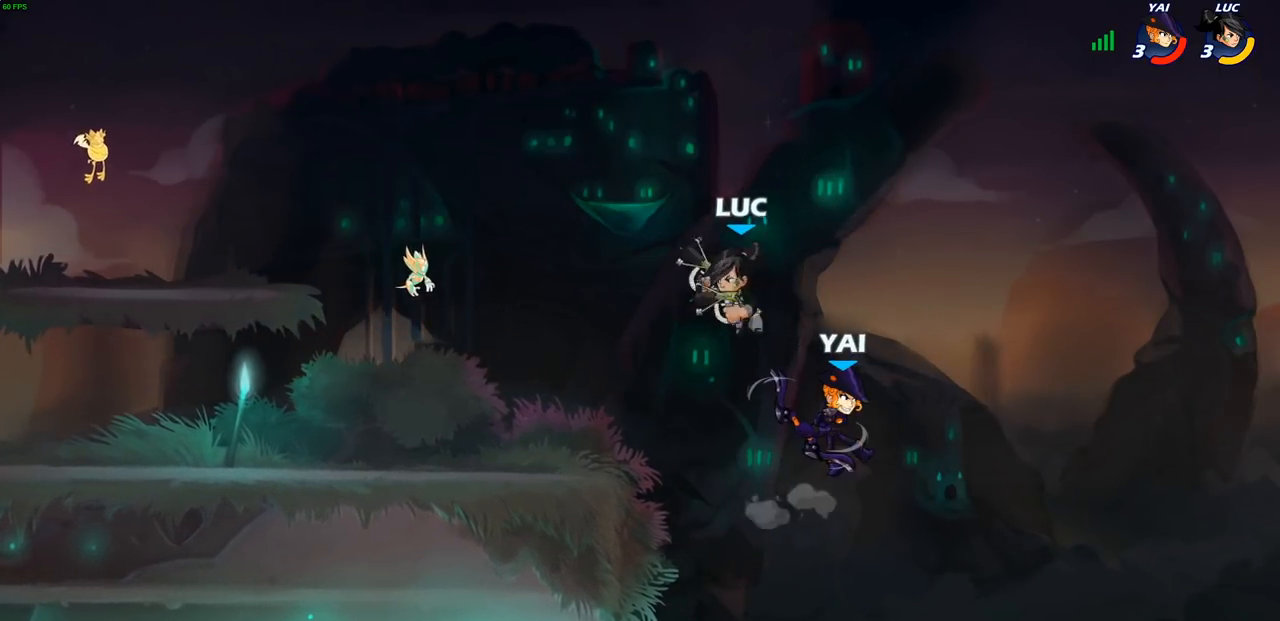
{"buttons": [], "left_stick": "right", "right_stick": "center", "events": [[317, "left_stick", "right"], [400, "R2", "down"], [417, "CIRCLE", "down"], [467, "R2", "up"], [500, "CIRCLE", "up"]]}
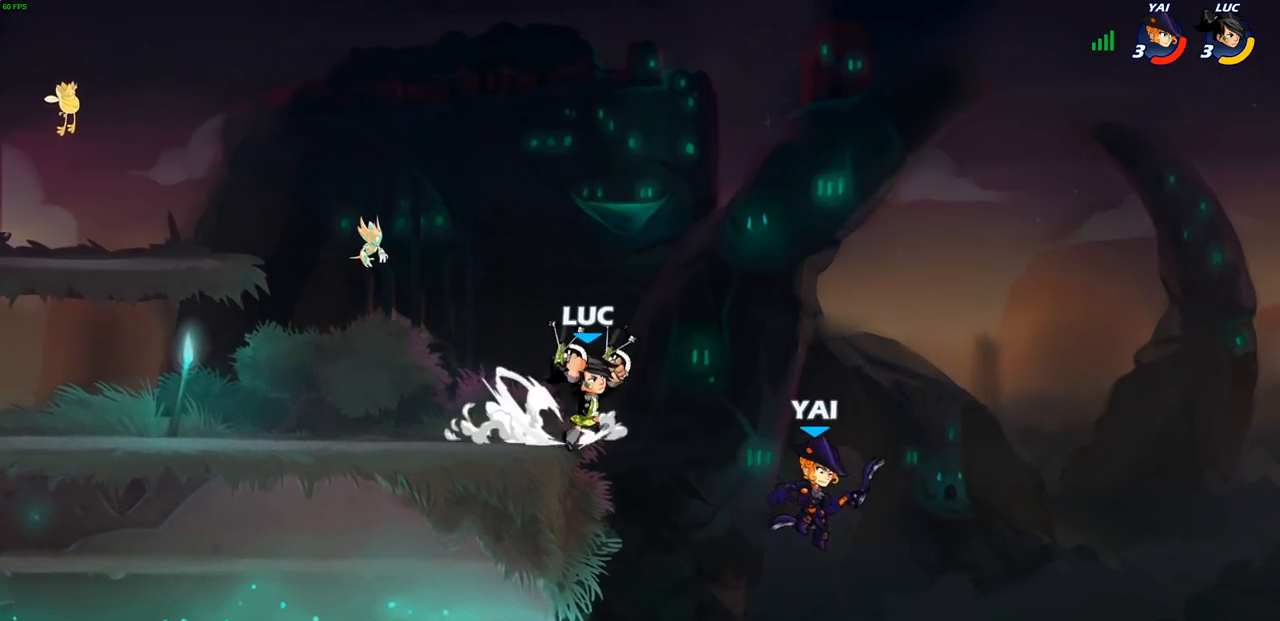
{"buttons": [], "left_stick": "left", "right_stick": "center", "events": [[117, "left_stick", "center"], [283, "left_stick", "left"]]}
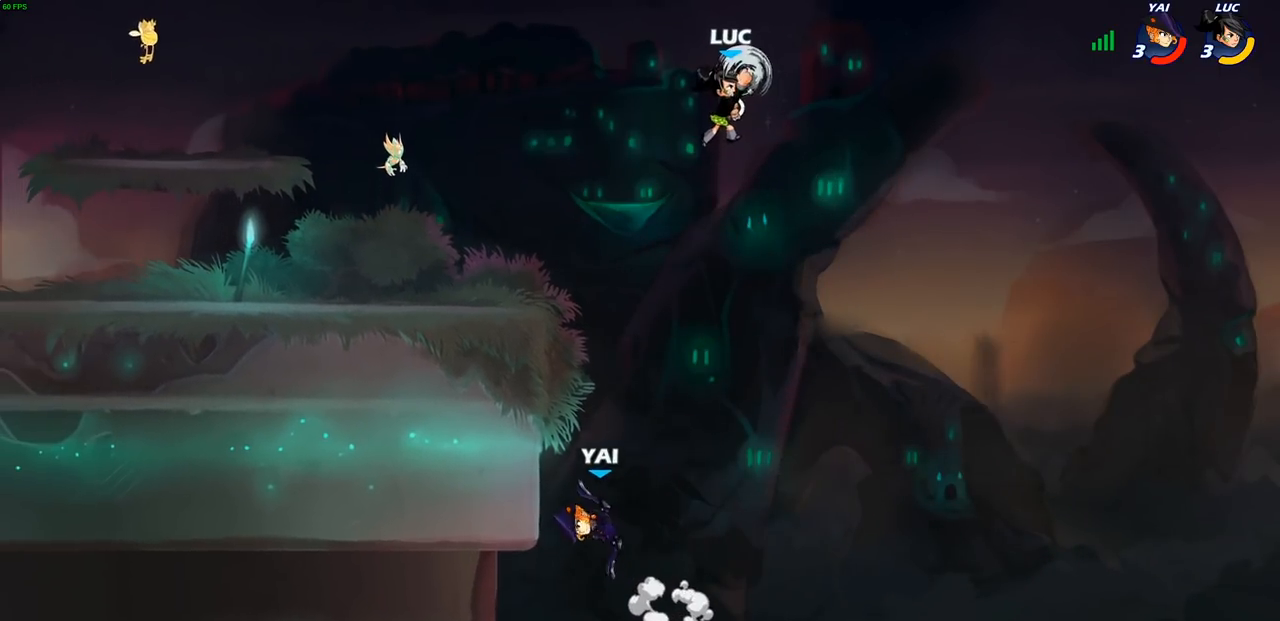
{"buttons": [], "left_stick": "left", "right_stick": "center", "events": []}
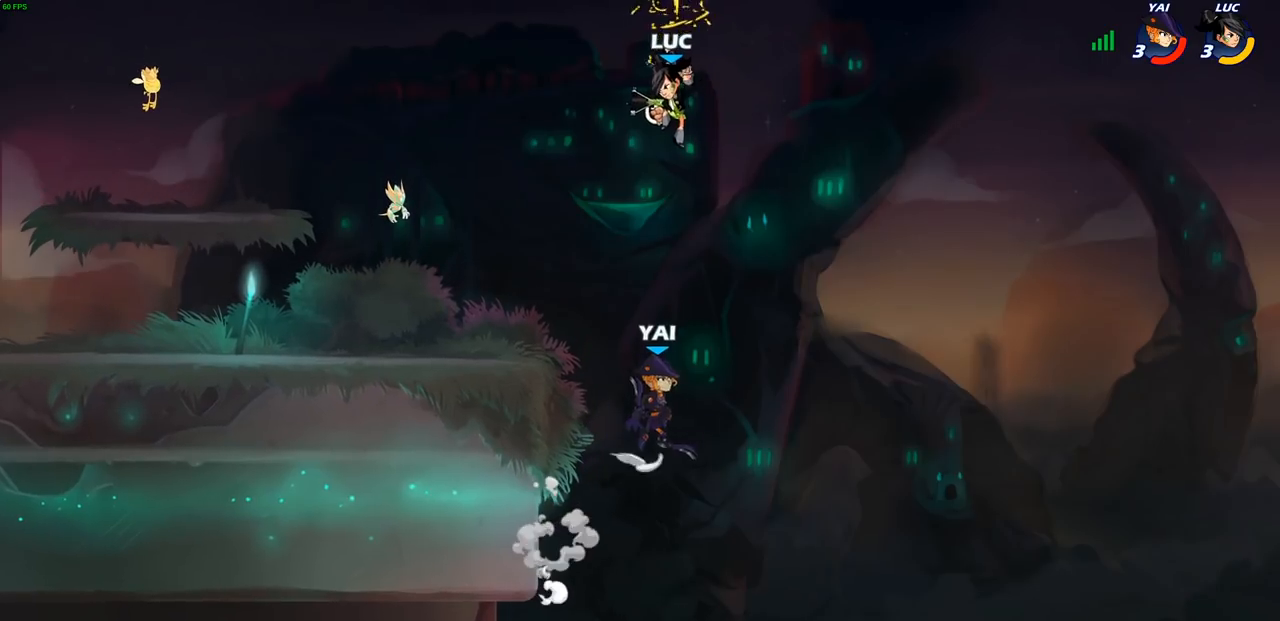
{"buttons": [], "left_stick": "down-left", "right_stick": "center", "events": [[100, "CROSS", "down"], [233, "left_stick", "up-left"], [267, "CROSS", "up"], [333, "left_stick", "left"], [450, "left_stick", "down-left"]]}
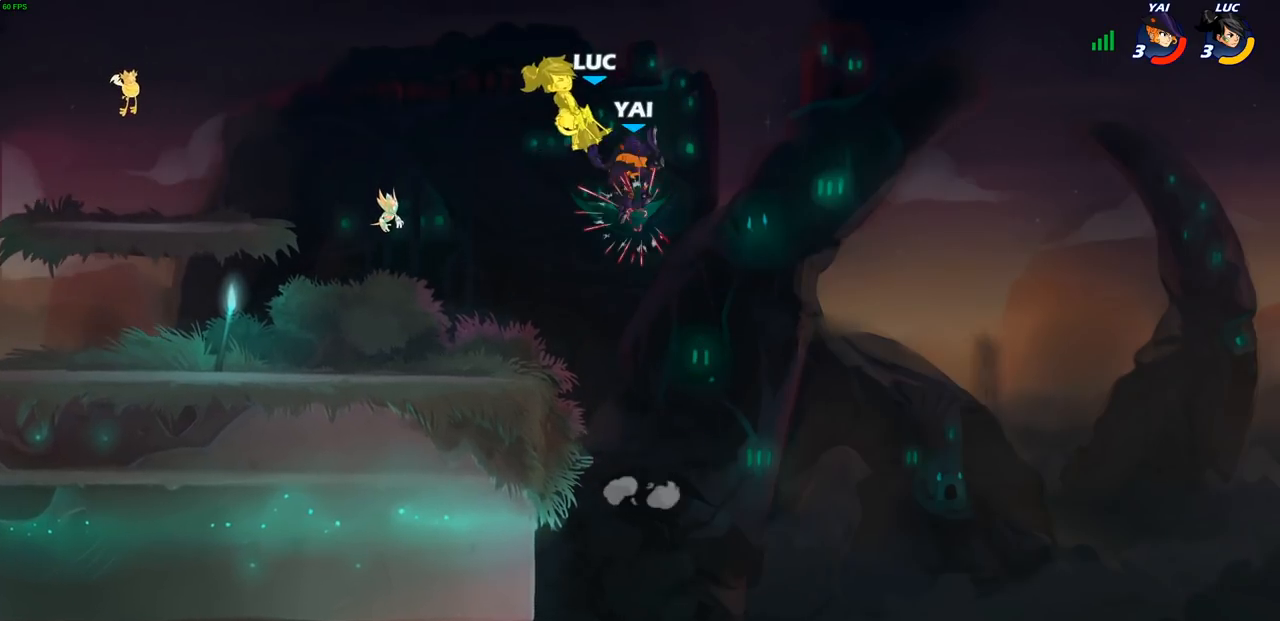
{"buttons": [], "left_stick": "center", "right_stick": "center", "events": [[150, "left_stick", "center"]]}
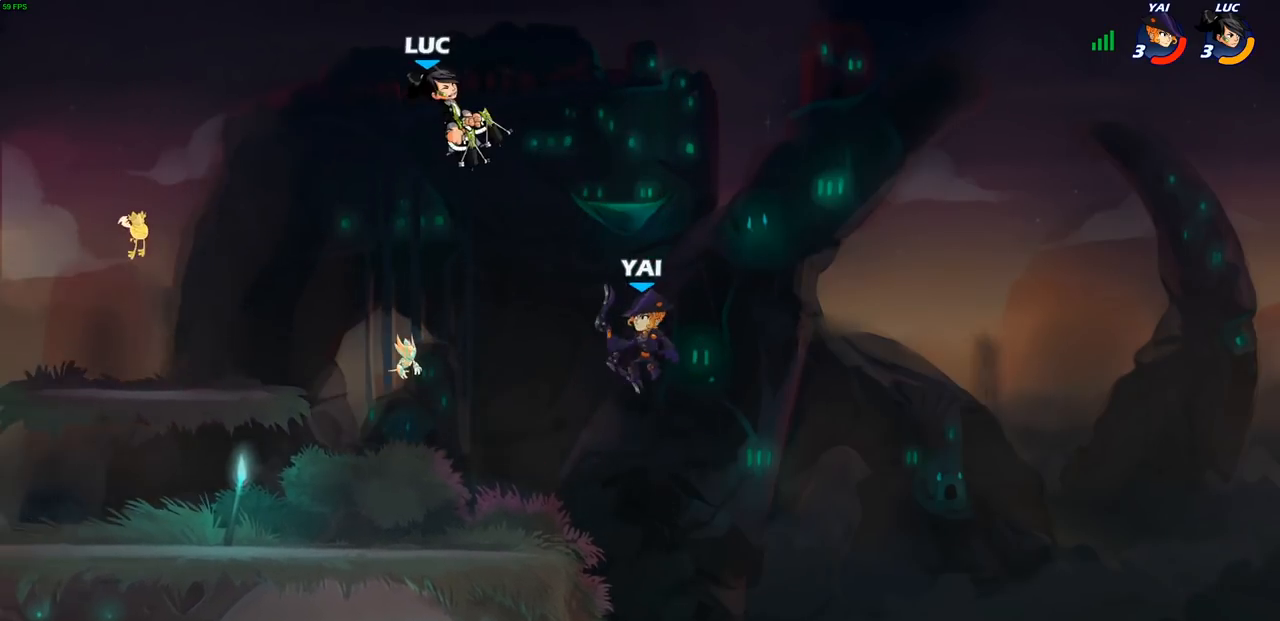
{"buttons": ["CIRCLE"], "left_stick": "down", "right_stick": "center", "events": [[67, "left_stick", "down"], [183, "CIRCLE", "down"]]}